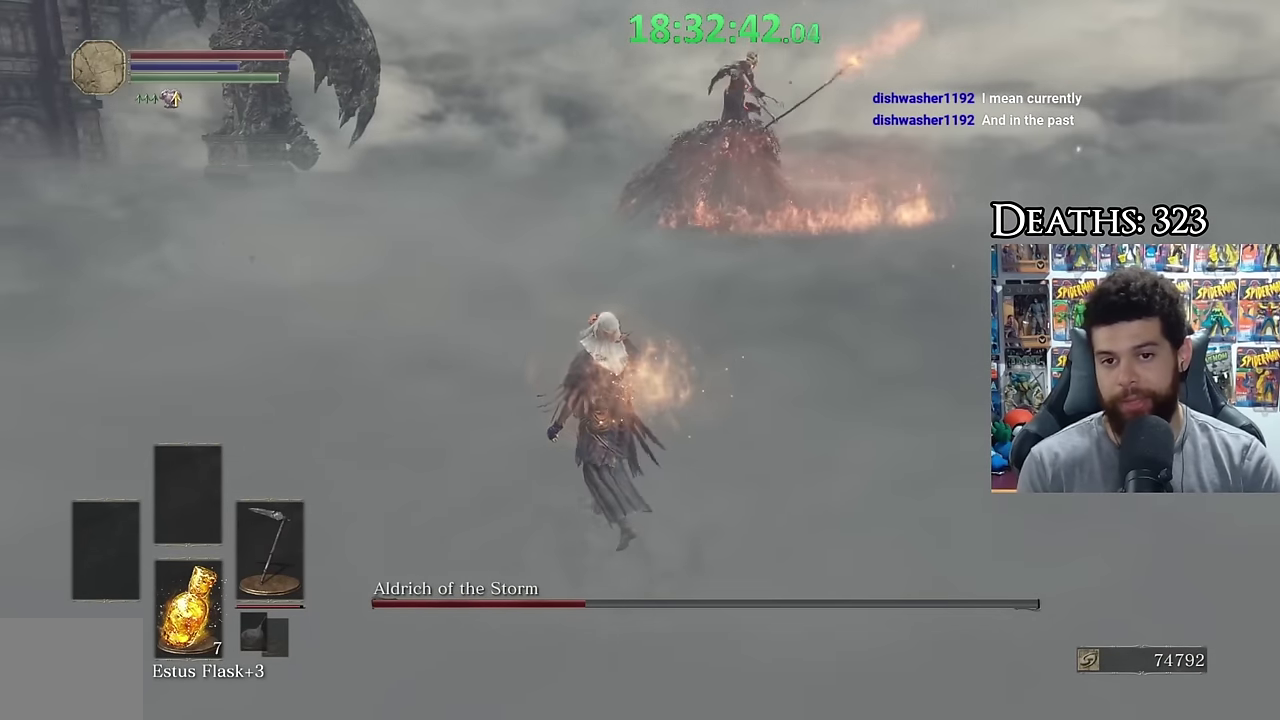
Gameplay with a controller (Xbox layout); each line is a JSON object with the inputs held at the frame after it. "events" lists button and stick changes between this image and that frame as [ms after this image, input, new state], when the widget could be followed in between.
{"buttons": ["B"], "left_stick": "up", "right_stick": "right"}
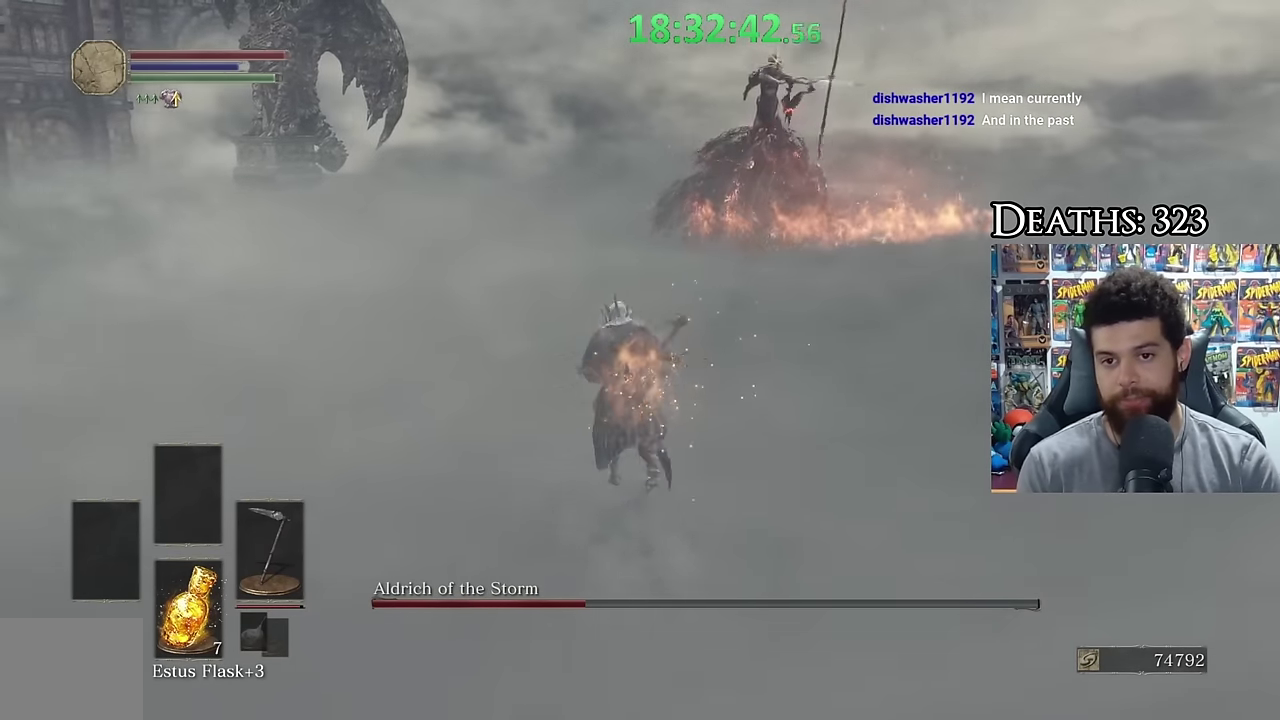
{"buttons": [], "left_stick": "up", "right_stick": "center", "events": [[166, "right_stick", "center"], [450, "B", "up"]]}
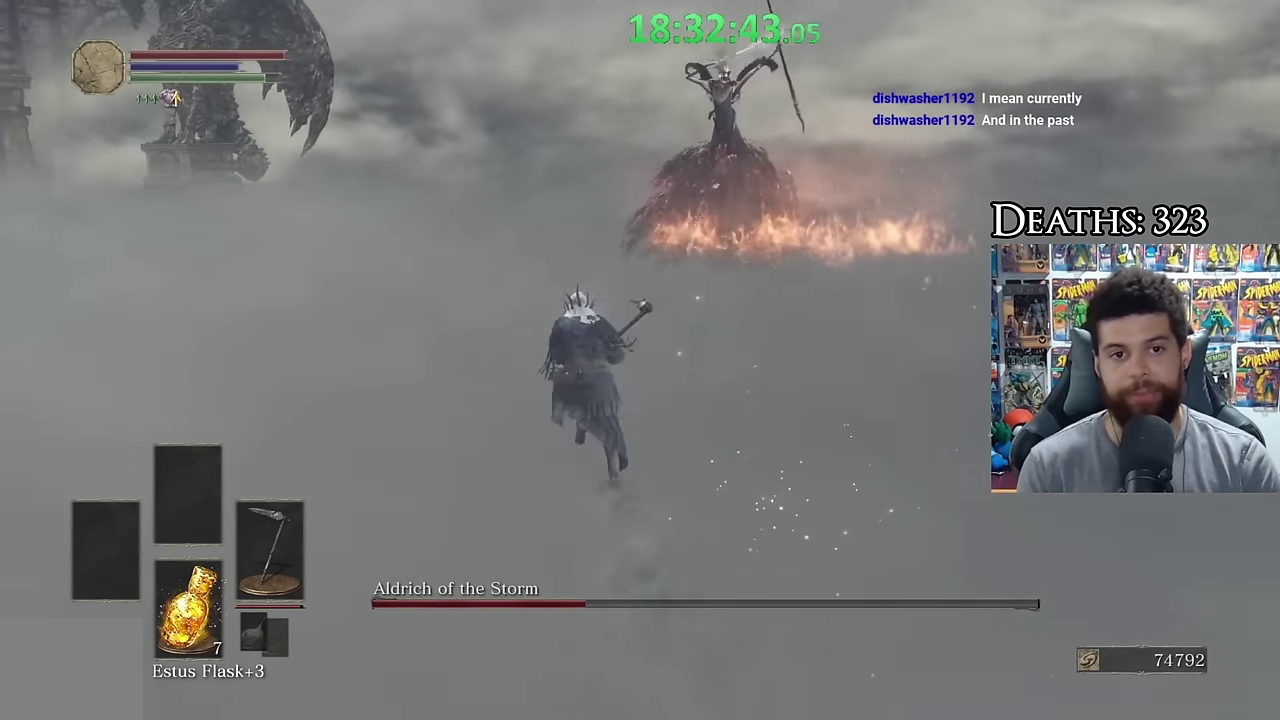
{"buttons": ["B"], "left_stick": "down-left", "right_stick": "center", "events": [[100, "left_stick", "up-left"], [150, "right_stick", "right"], [250, "right_stick", "center"], [333, "left_stick", "left"], [350, "B", "down"], [400, "left_stick", "down-left"]]}
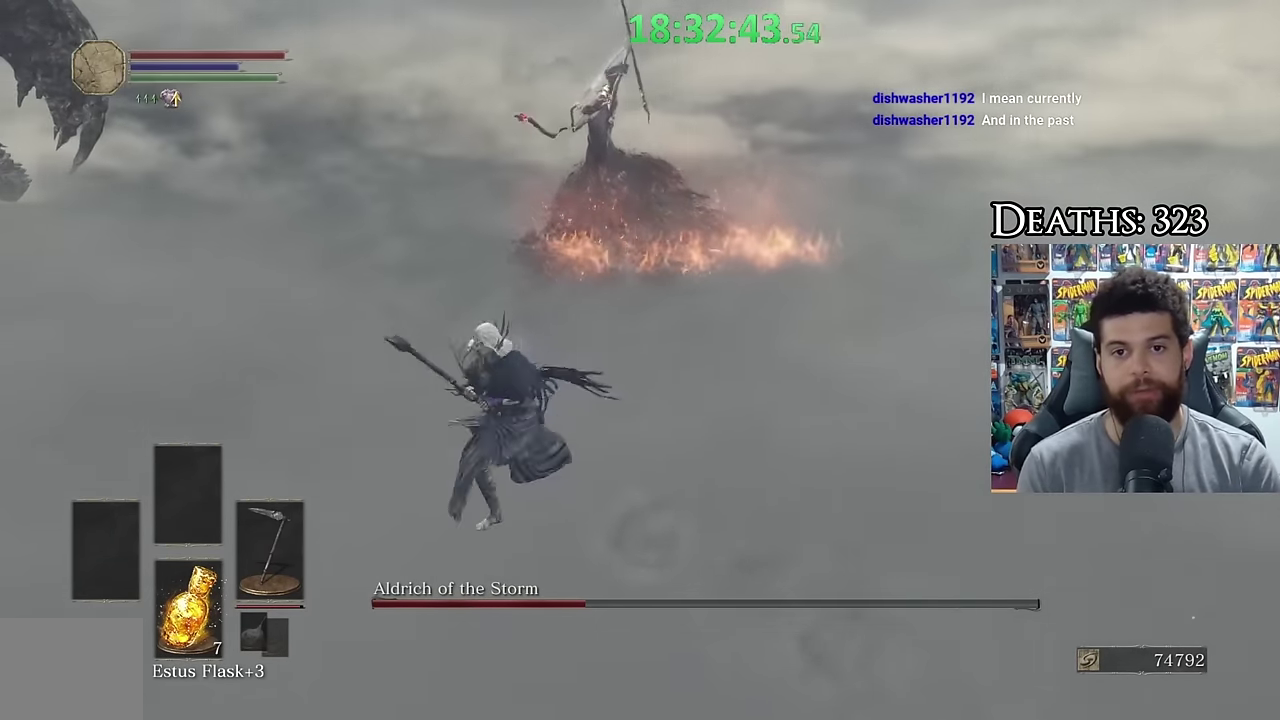
{"buttons": ["B"], "left_stick": "down-right", "right_stick": "center", "events": [[50, "left_stick", "down"], [250, "left_stick", "down-right"]]}
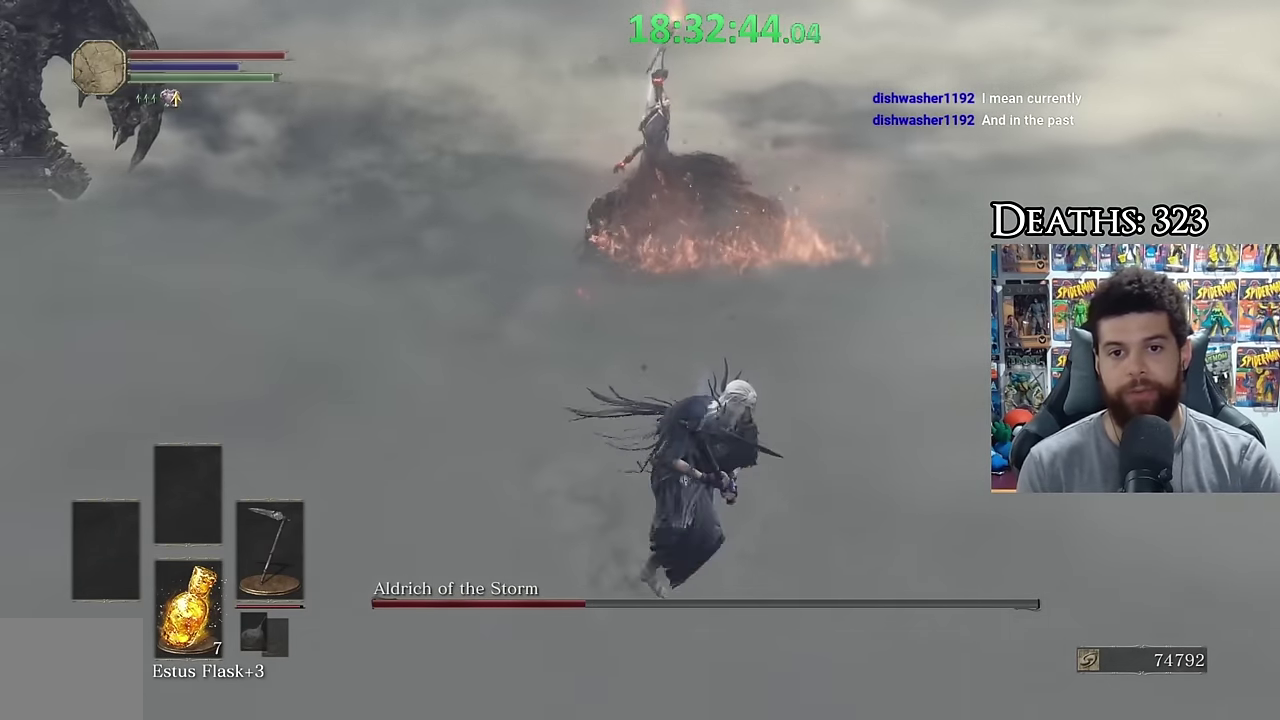
{"buttons": ["B"], "left_stick": "down-right", "right_stick": "center", "events": [[116, "B", "up"], [116, "right_stick", "left"], [183, "right_stick", "center"], [250, "B", "down"]]}
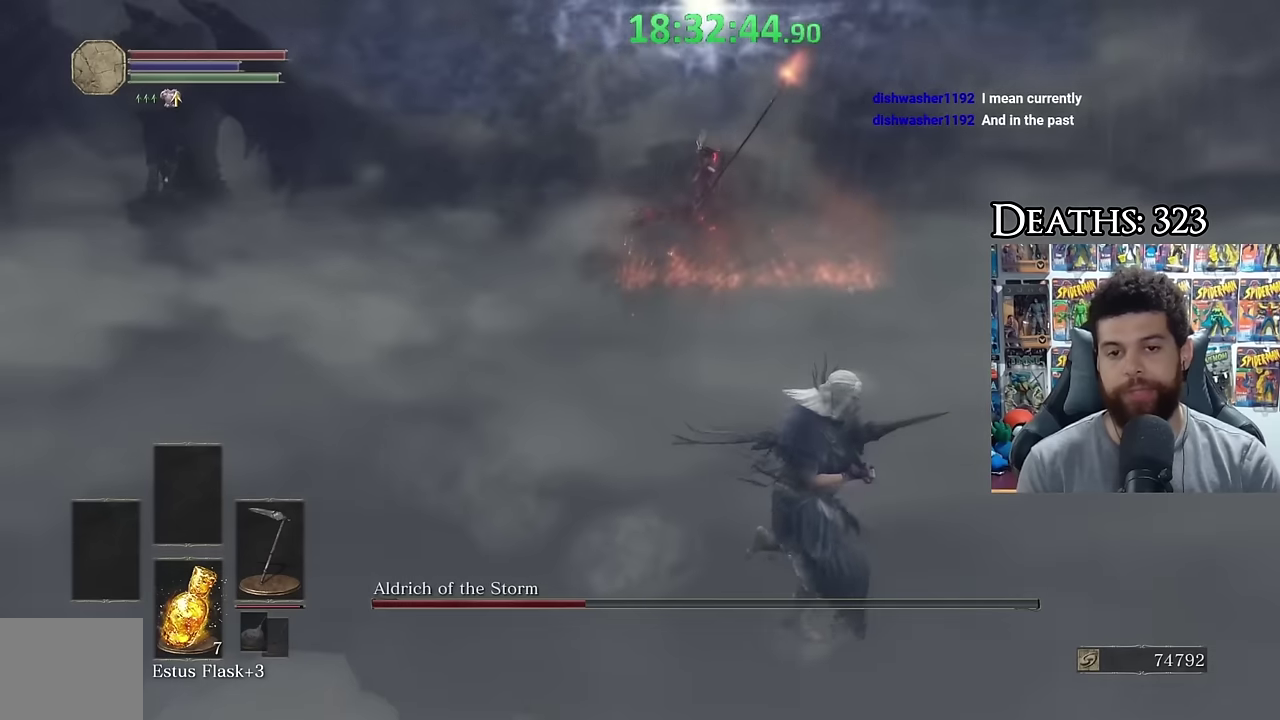
{"buttons": ["B"], "left_stick": "down-right", "right_stick": "center", "events": [[250, "right_stick", "up"], [350, "right_stick", "center"]]}
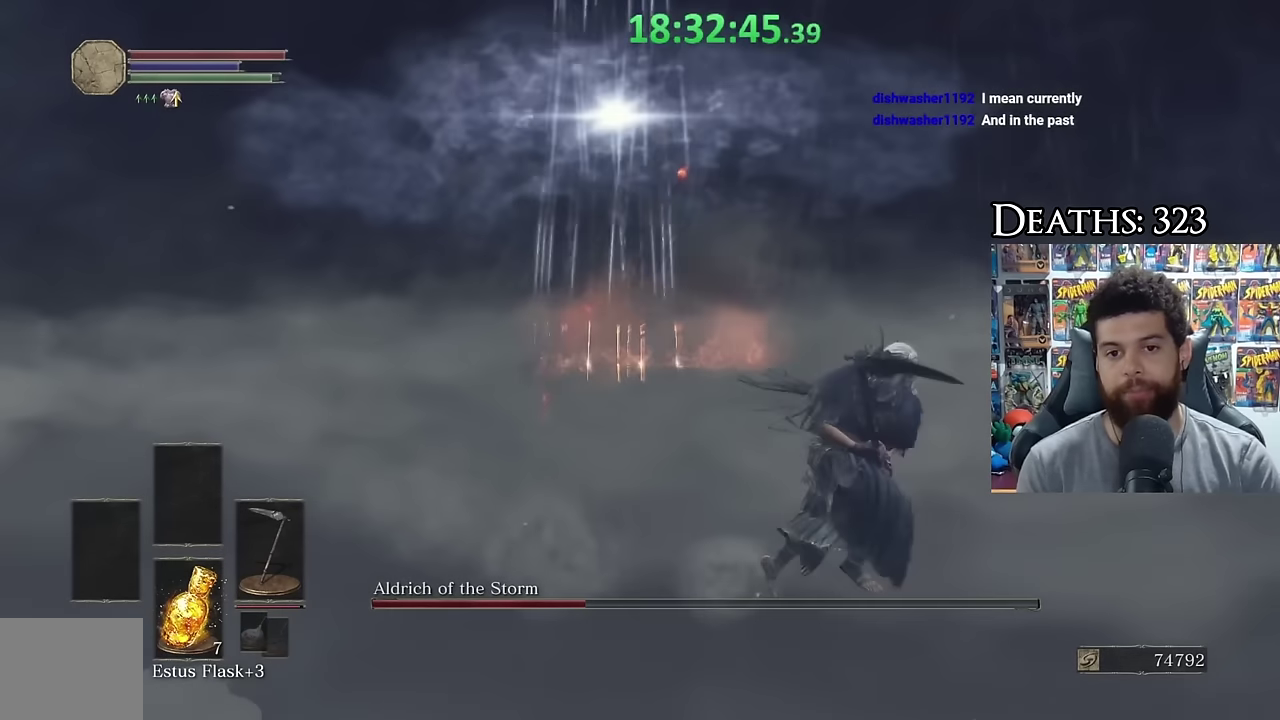
{"buttons": ["B"], "left_stick": "down-right", "right_stick": "center", "events": [[33, "left_stick", "down"], [233, "right_stick", "left"], [350, "right_stick", "center"], [383, "left_stick", "down-right"]]}
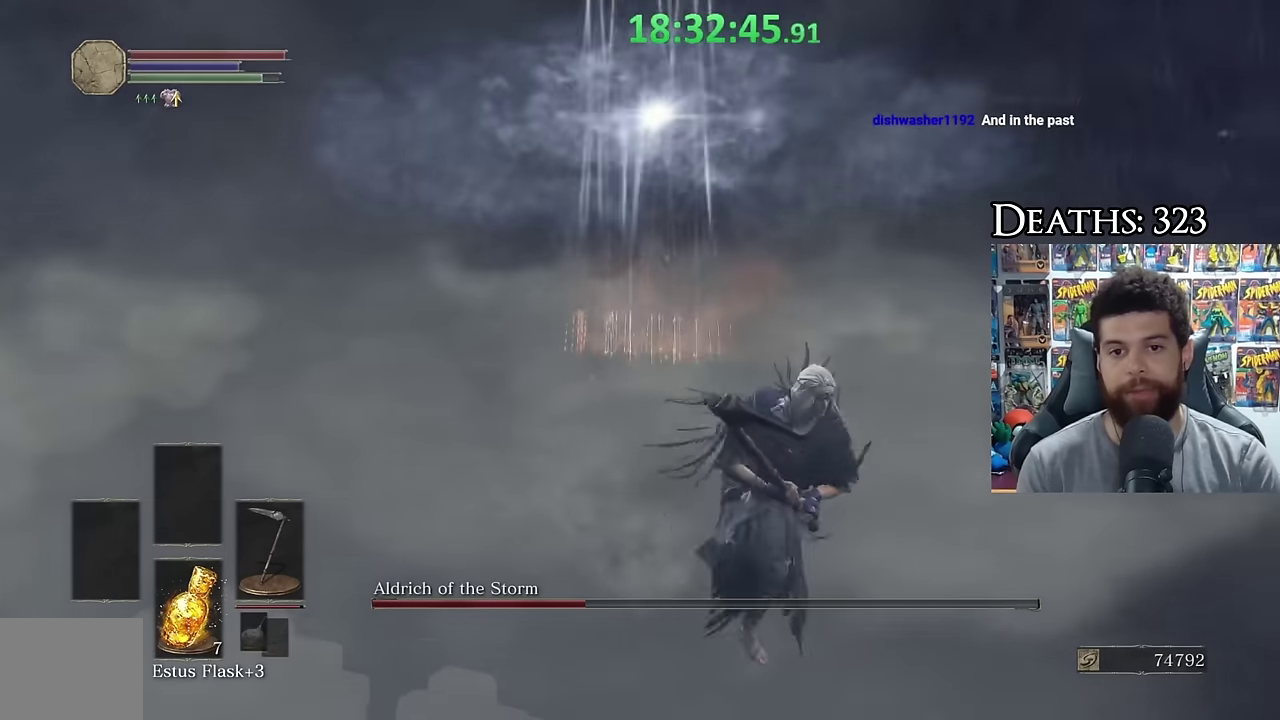
{"buttons": ["B"], "left_stick": "down-right", "right_stick": "center", "events": []}
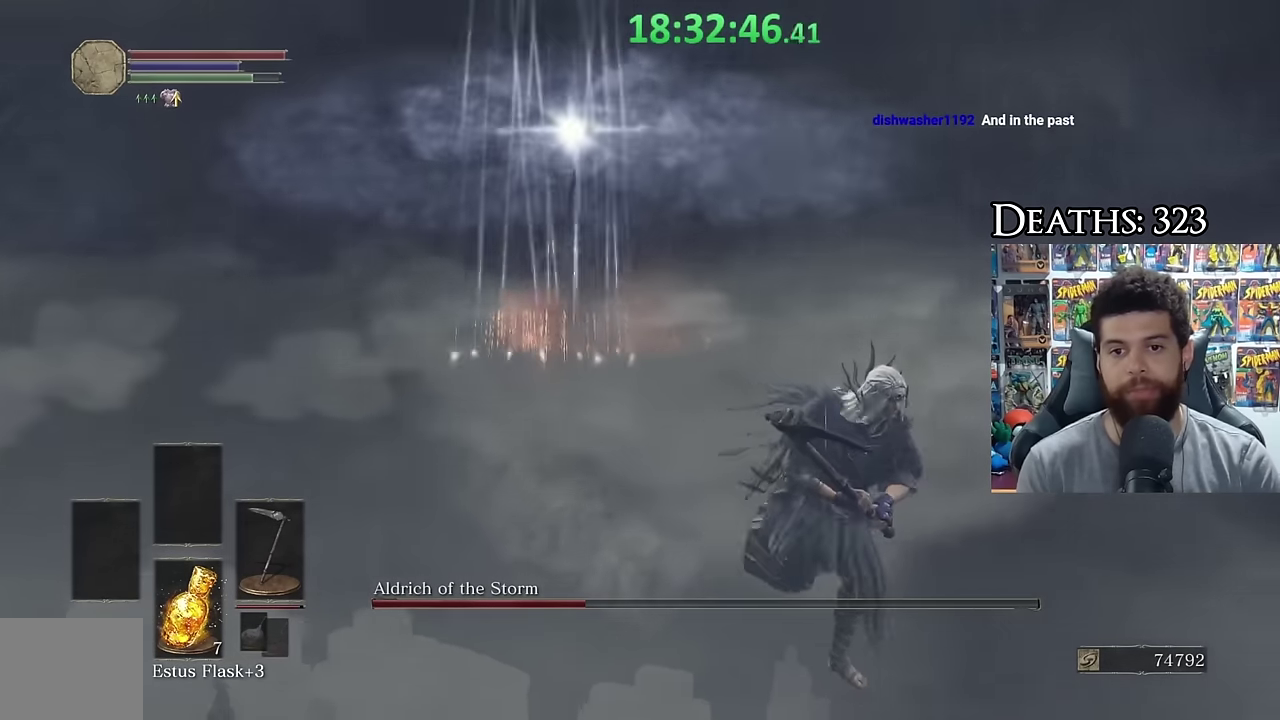
{"buttons": ["B"], "left_stick": "down-right", "right_stick": "left", "events": [[33, "right_stick", "left"], [133, "right_stick", "center"], [483, "right_stick", "left"]]}
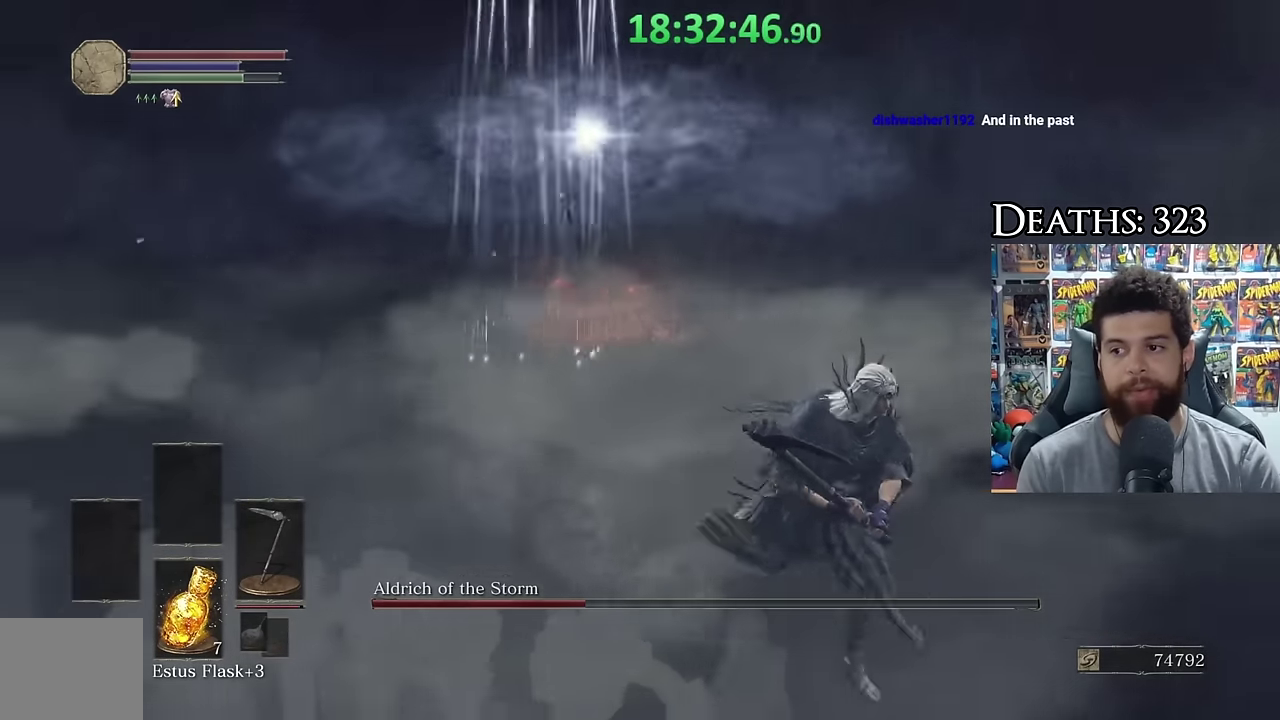
{"buttons": ["B"], "left_stick": "down-right", "right_stick": "center", "events": [[50, "right_stick", "center"]]}
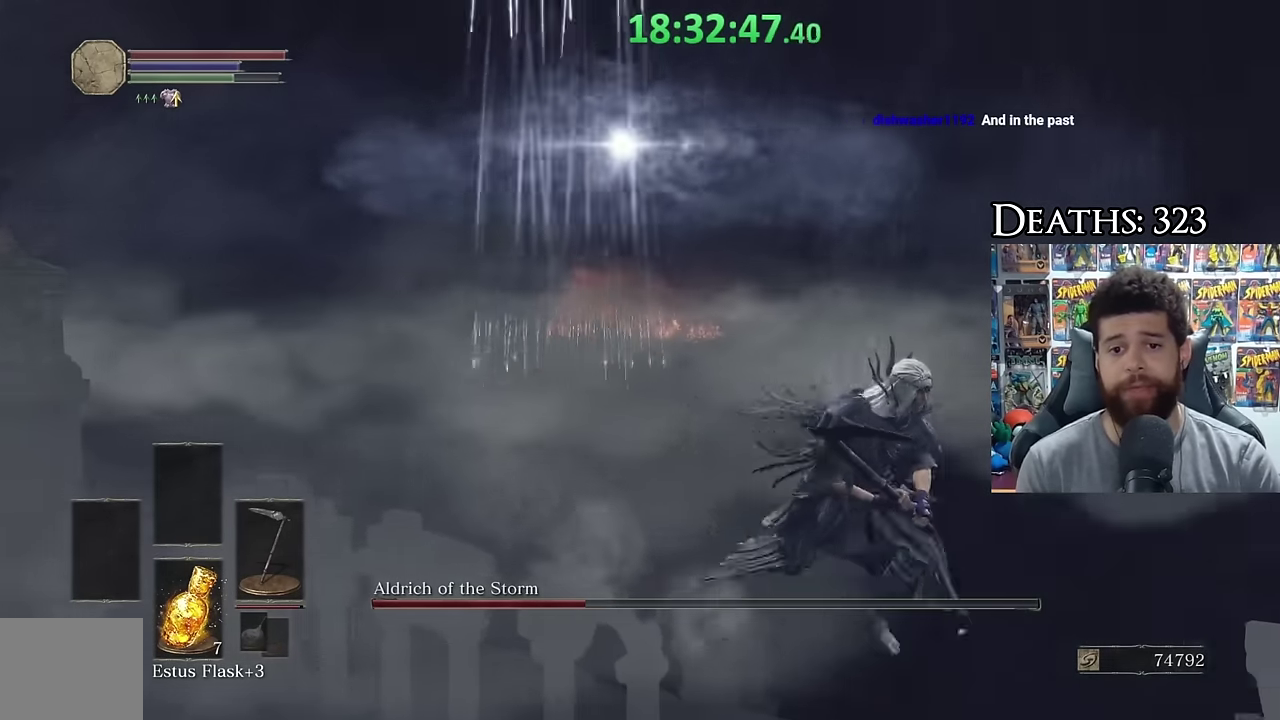
{"buttons": ["B"], "left_stick": "down-right", "right_stick": "center", "events": [[150, "right_stick", "left"], [250, "right_stick", "center"], [450, "right_stick", "left"], [500, "right_stick", "center"]]}
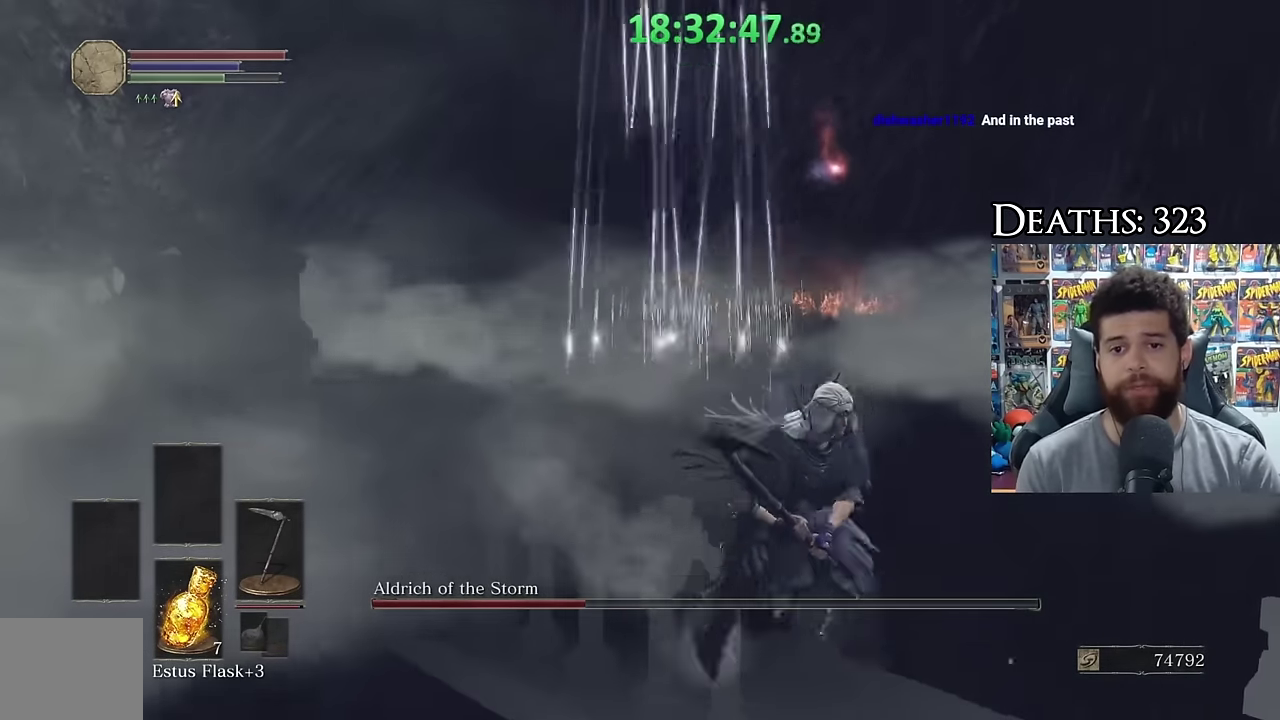
{"buttons": ["B"], "left_stick": "down-right", "right_stick": "center", "events": [[350, "right_stick", "left"], [400, "right_stick", "center"]]}
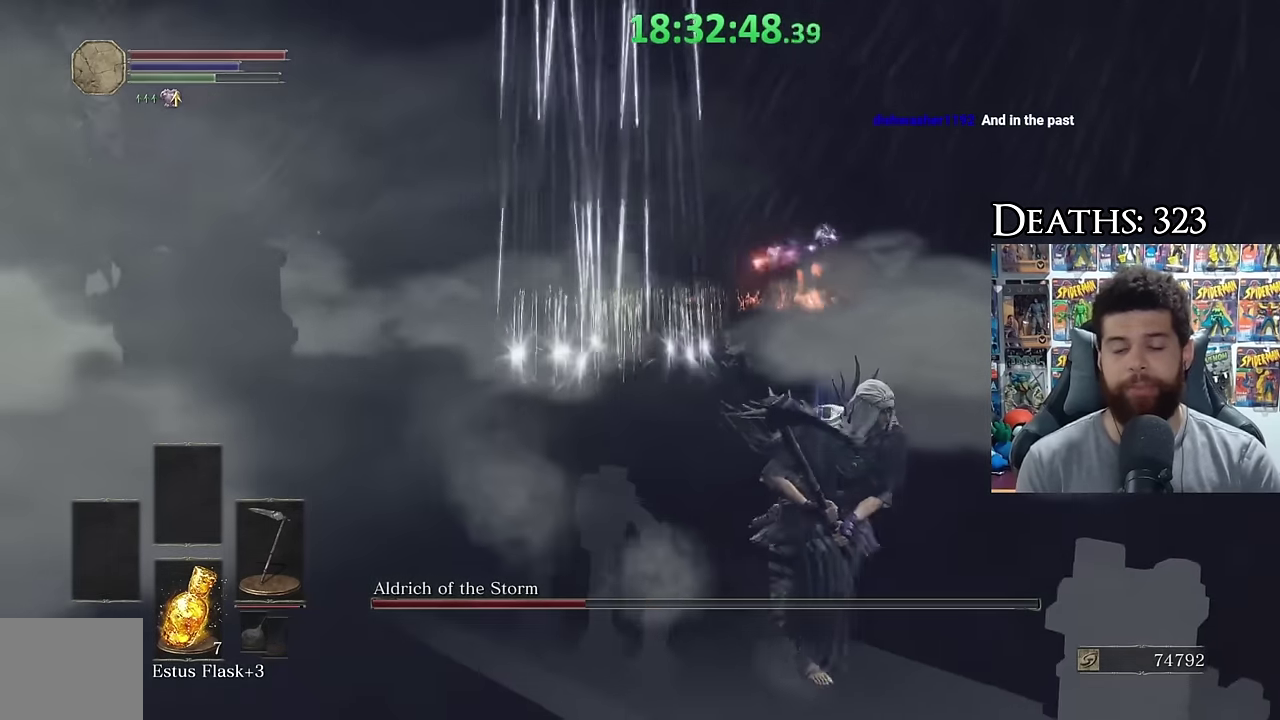
{"buttons": ["B"], "left_stick": "down-right", "right_stick": "center", "events": [[150, "right_stick", "left"], [250, "right_stick", "center"]]}
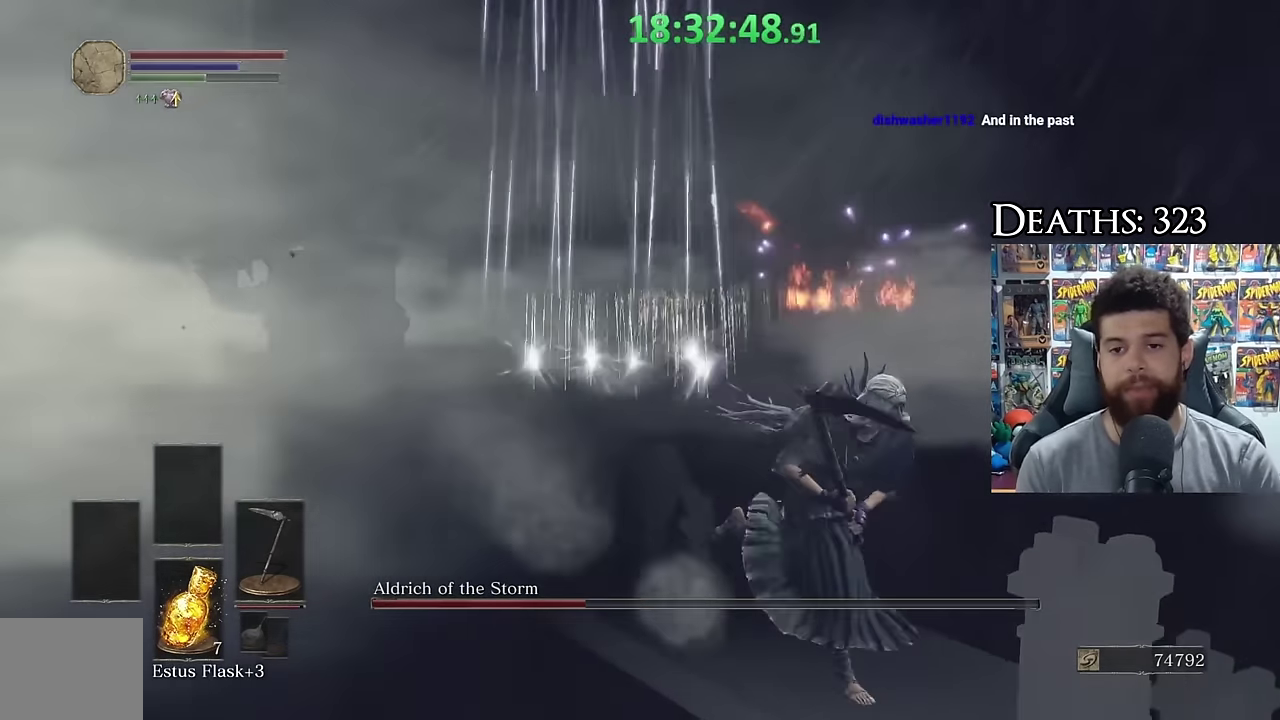
{"buttons": ["B"], "left_stick": "down-right", "right_stick": "center", "events": []}
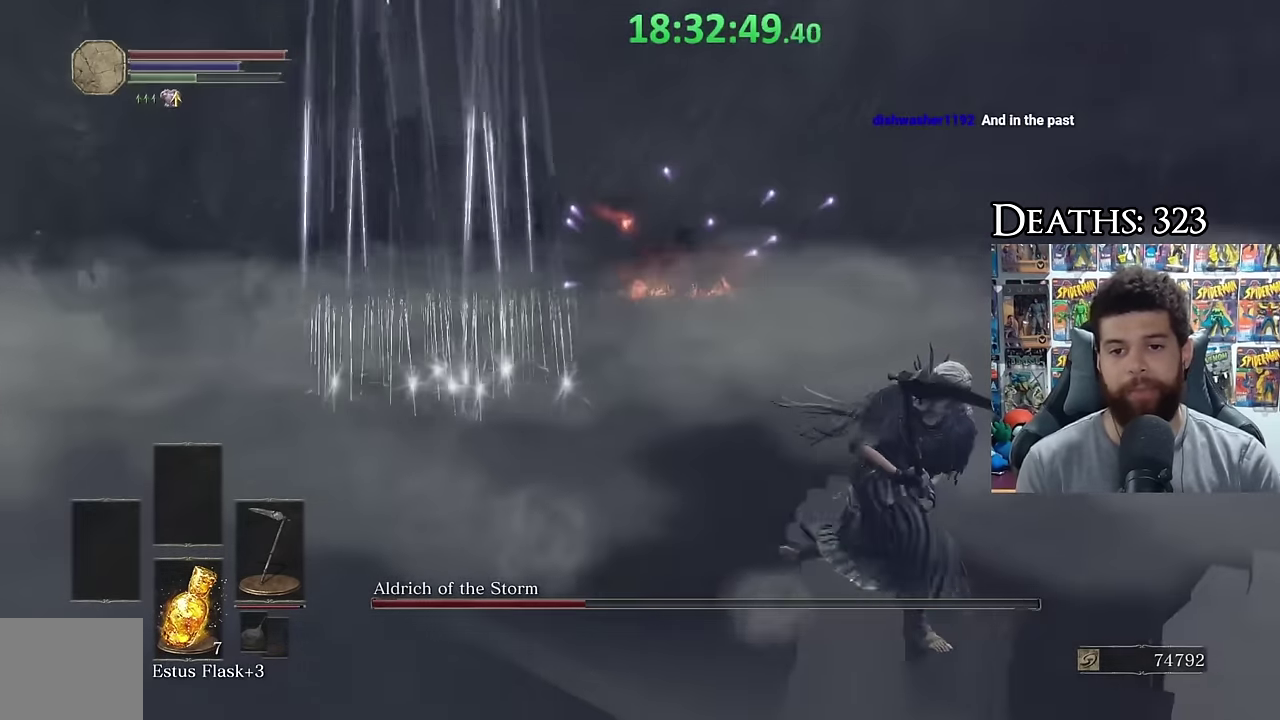
{"buttons": ["B"], "left_stick": "down-right", "right_stick": "center", "events": [[83, "right_stick", "left"], [150, "right_stick", "center"], [383, "right_stick", "left"], [450, "right_stick", "center"]]}
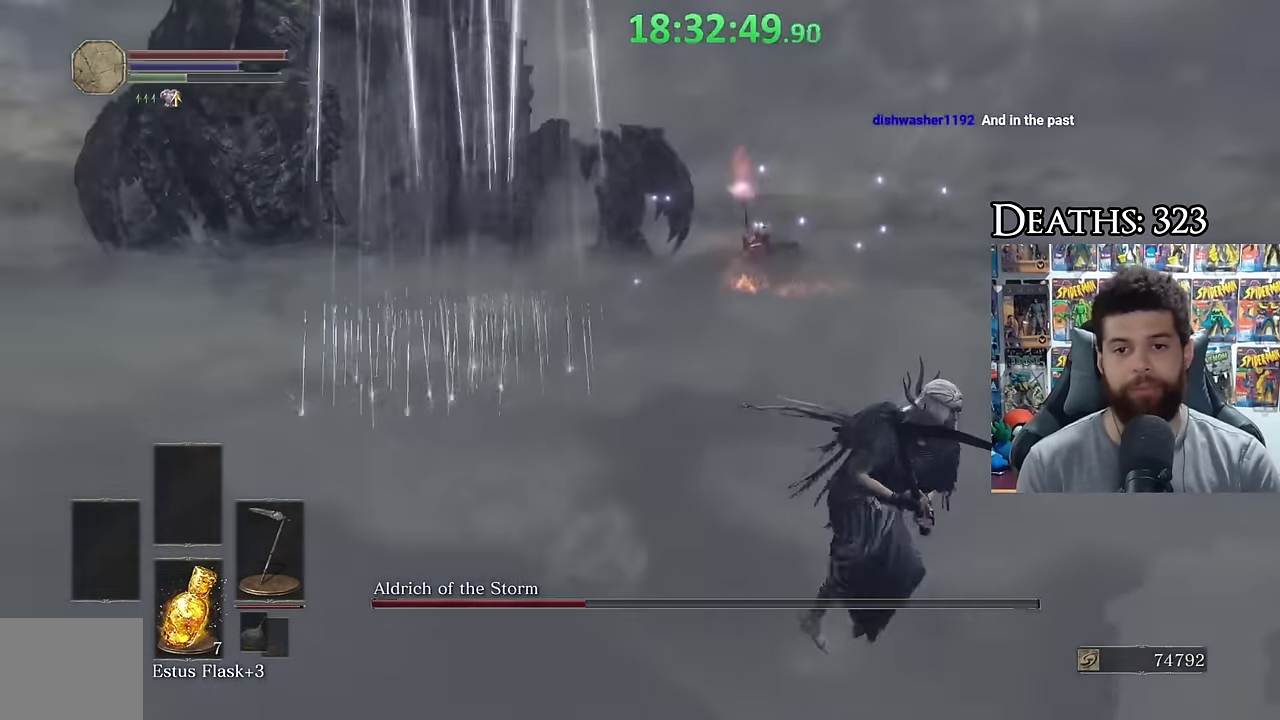
{"buttons": ["B"], "left_stick": "down-right", "right_stick": "center", "events": [[250, "right_stick", "left"], [333, "right_stick", "center"]]}
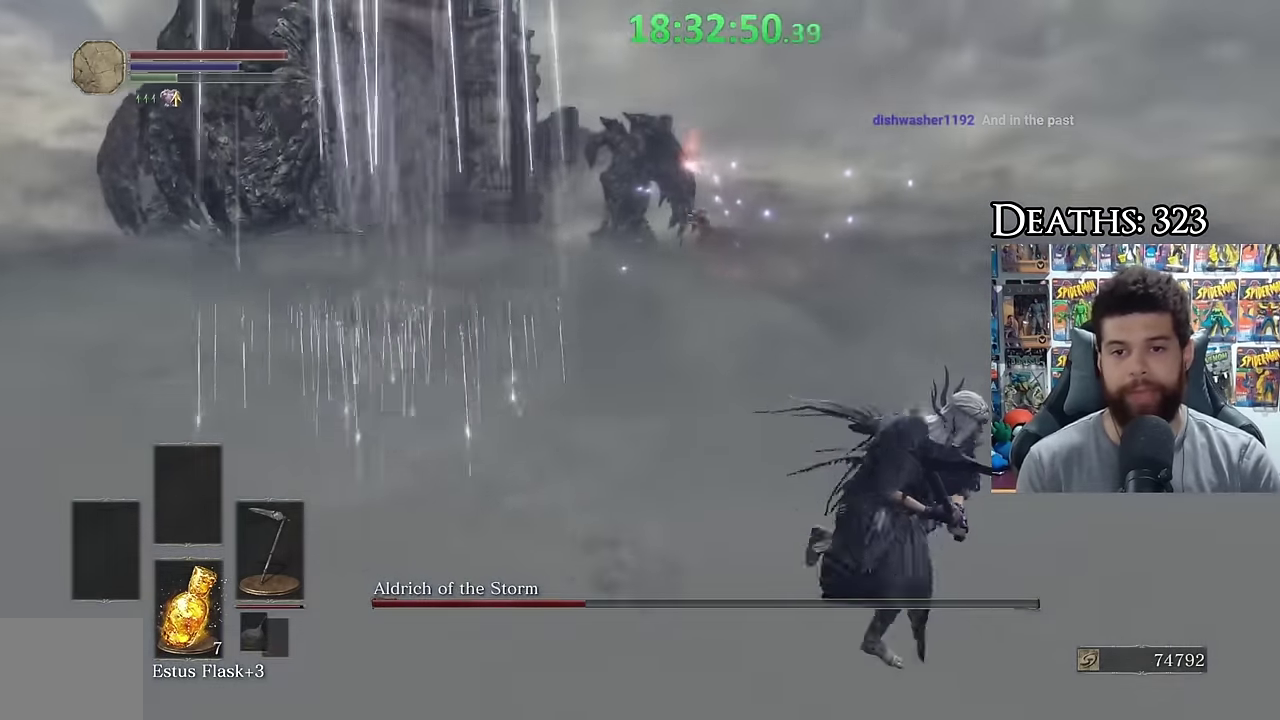
{"buttons": ["B"], "left_stick": "down-right", "right_stick": "center", "events": [[50, "right_stick", "left"], [100, "right_stick", "center"], [316, "right_stick", "left"], [400, "right_stick", "center"]]}
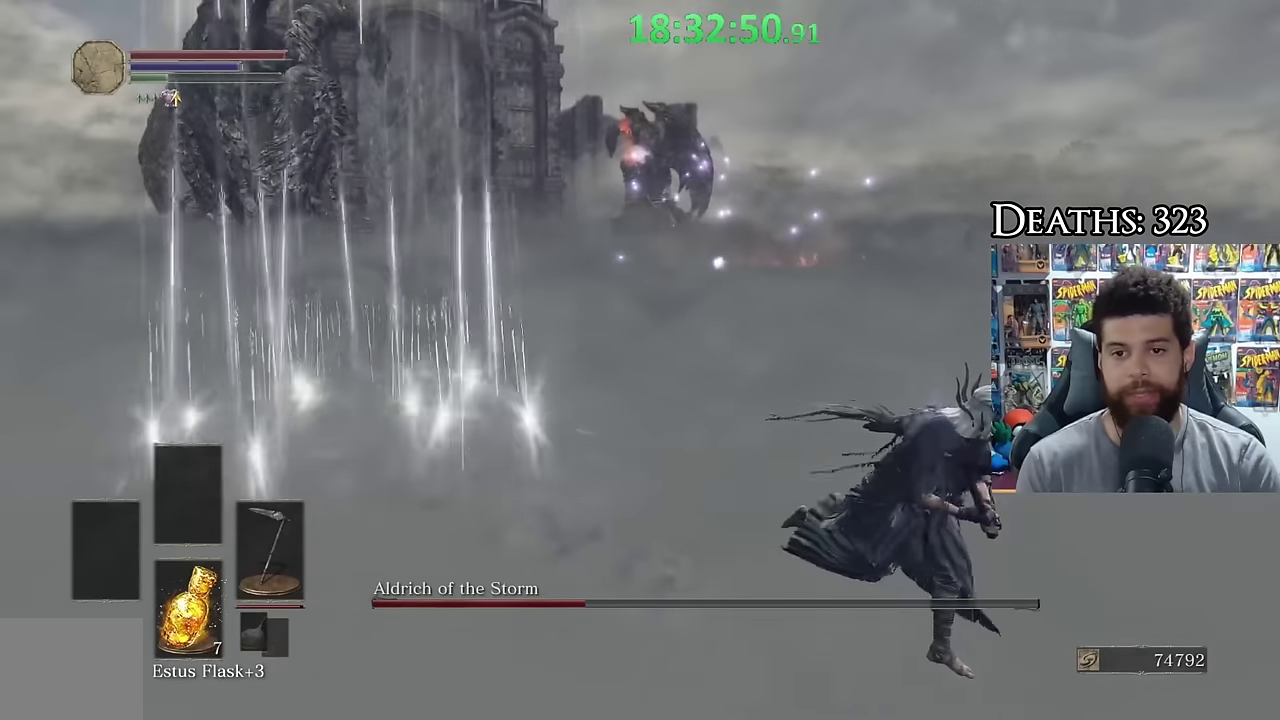
{"buttons": ["B"], "left_stick": "down-right", "right_stick": "center", "events": [[33, "right_stick", "left"], [150, "right_stick", "center"], [250, "right_stick", "left"], [383, "right_stick", "center"]]}
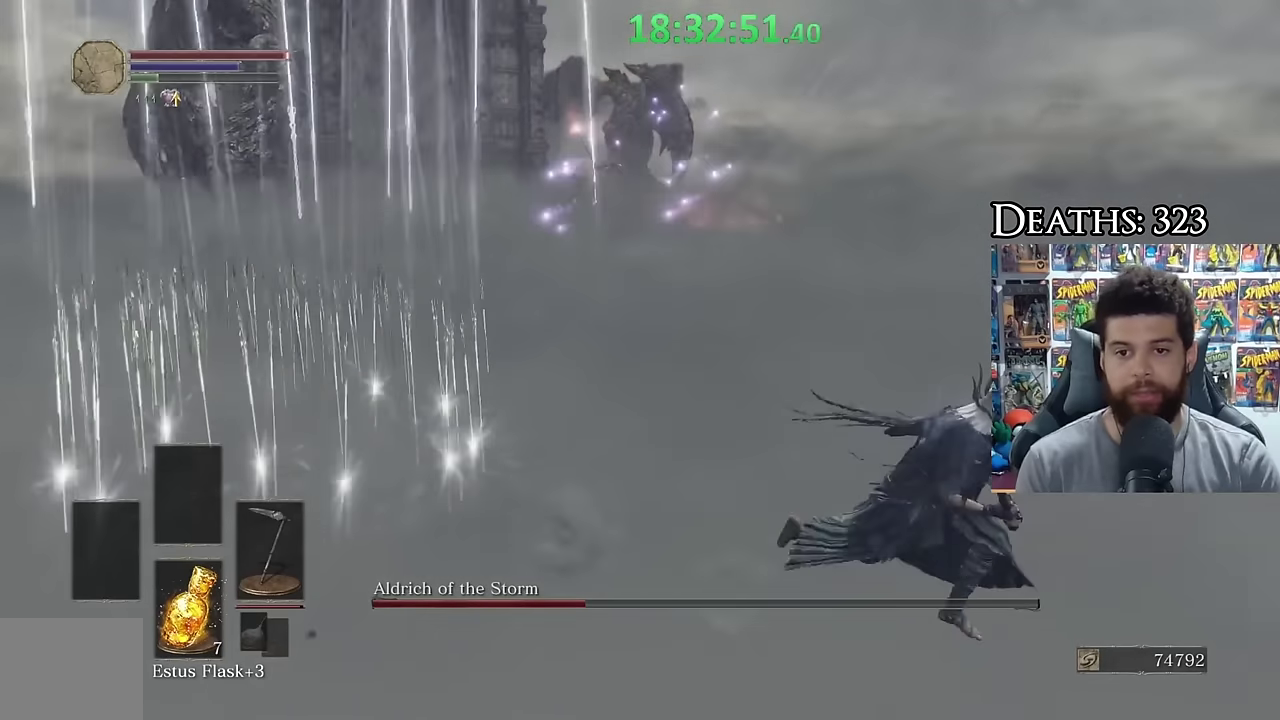
{"buttons": ["B"], "left_stick": "down-right", "right_stick": "center", "events": [[50, "right_stick", "left"], [200, "right_stick", "center"], [333, "right_stick", "left"], [433, "right_stick", "center"]]}
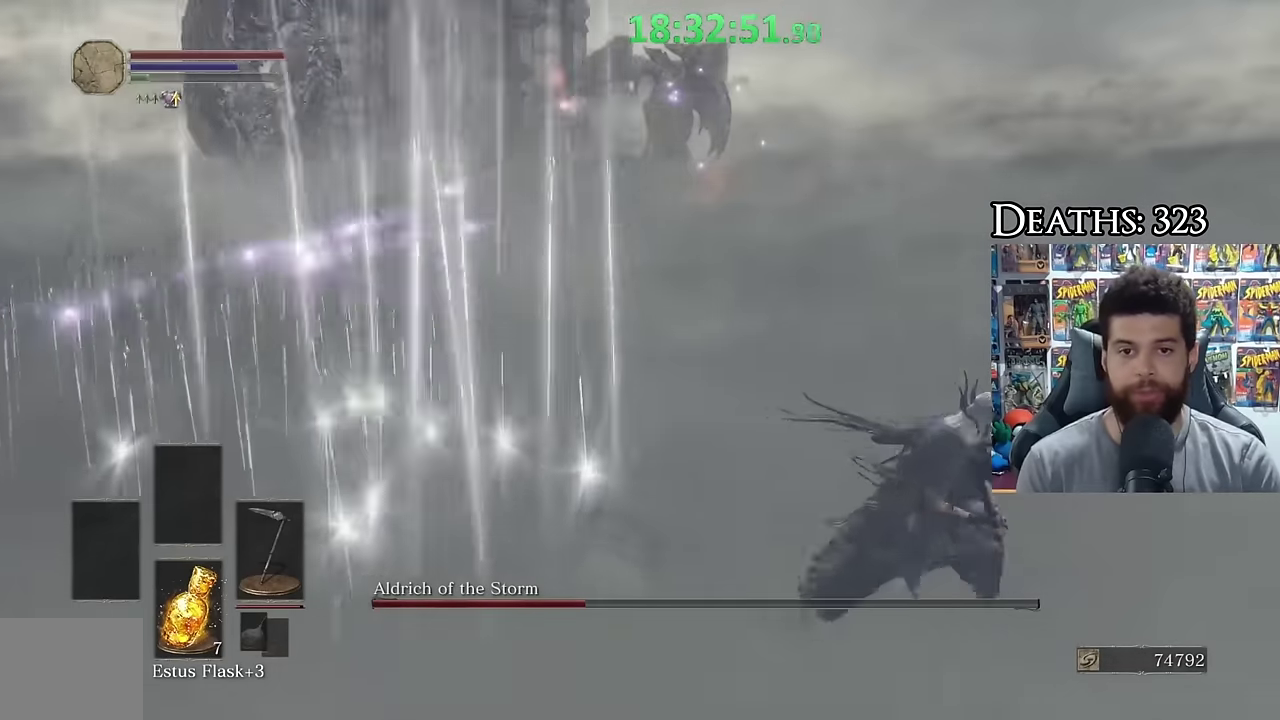
{"buttons": [], "left_stick": "up-left", "right_stick": "center", "events": [[33, "right_stick", "left"], [133, "right_stick", "center"], [250, "left_stick", "right"], [300, "B", "up"], [300, "left_stick", "up-right"], [350, "B", "down"], [350, "left_stick", "up"], [400, "left_stick", "up-left"], [450, "B", "up"]]}
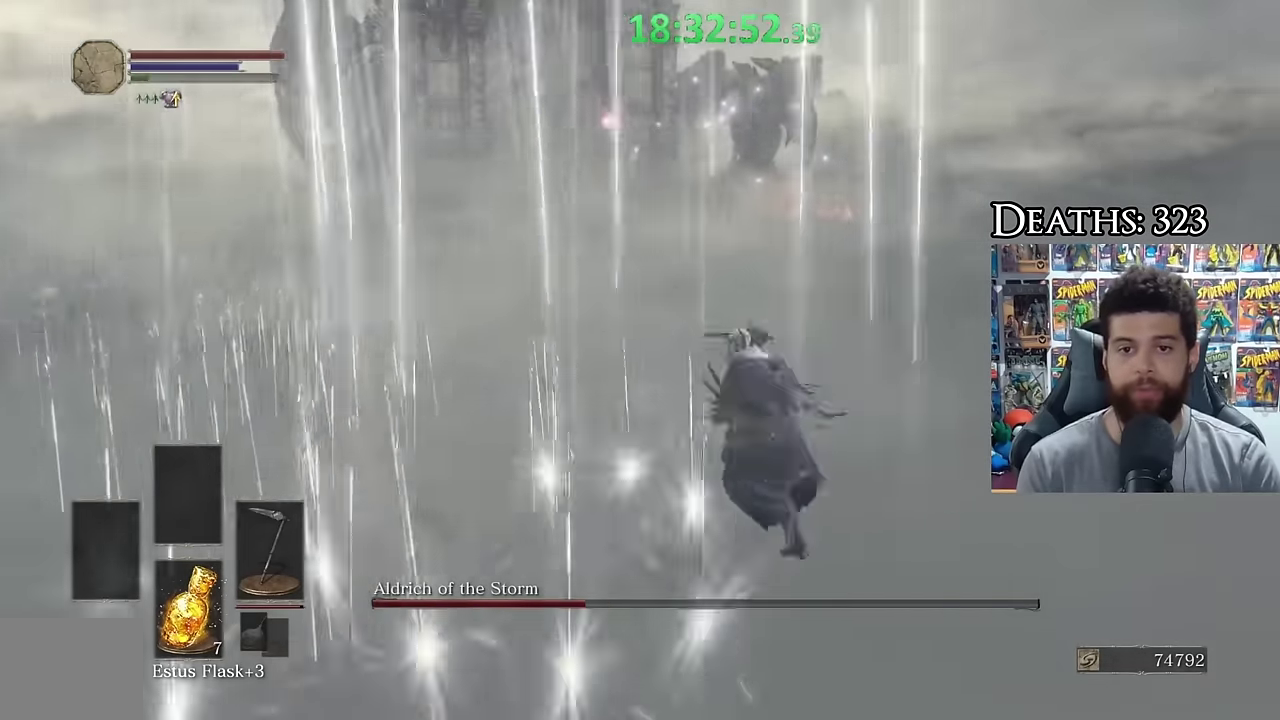
{"buttons": ["B"], "left_stick": "left", "right_stick": "center", "events": [[133, "right_stick", "right"], [250, "right_stick", "center"], [266, "left_stick", "left"], [350, "B", "down"], [433, "B", "up"], [500, "B", "down"]]}
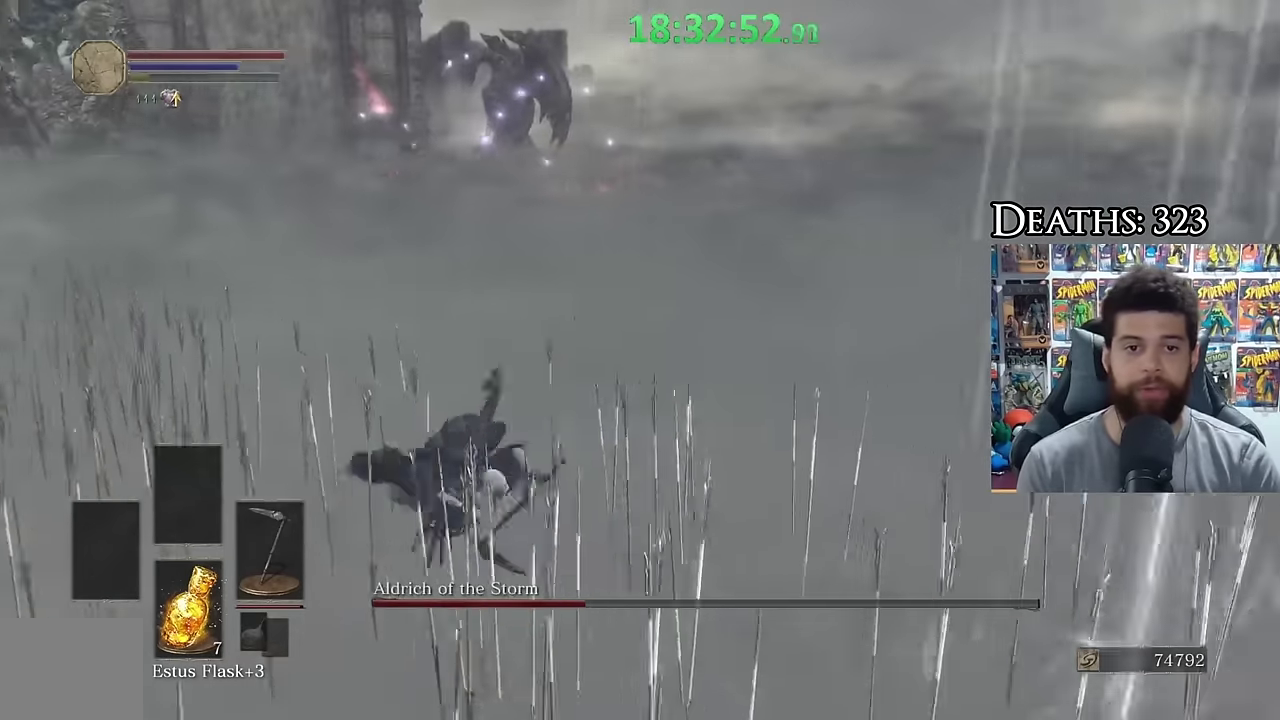
{"buttons": ["B"], "left_stick": "left", "right_stick": "center", "events": [[100, "B", "up"], [250, "right_stick", "right"], [350, "right_stick", "center"], [500, "B", "down"]]}
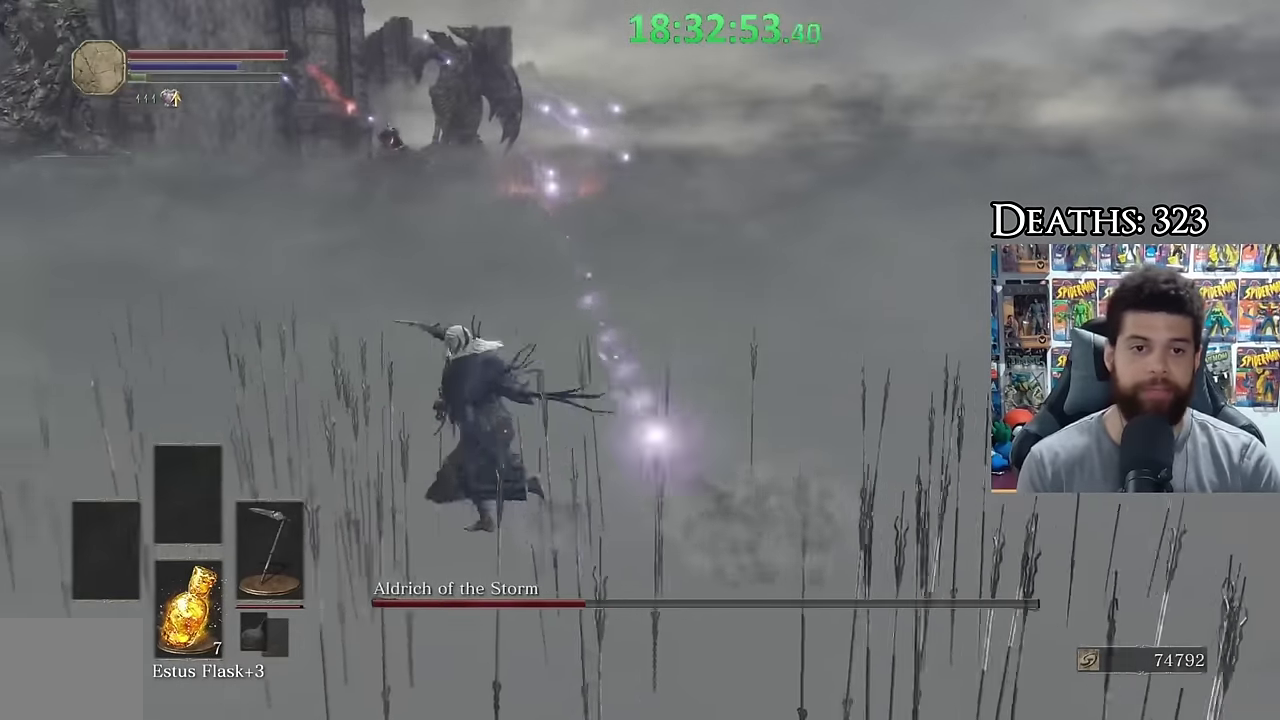
{"buttons": [], "left_stick": "left", "right_stick": "center", "events": [[100, "B", "up"], [183, "B", "down"], [250, "B", "up"]]}
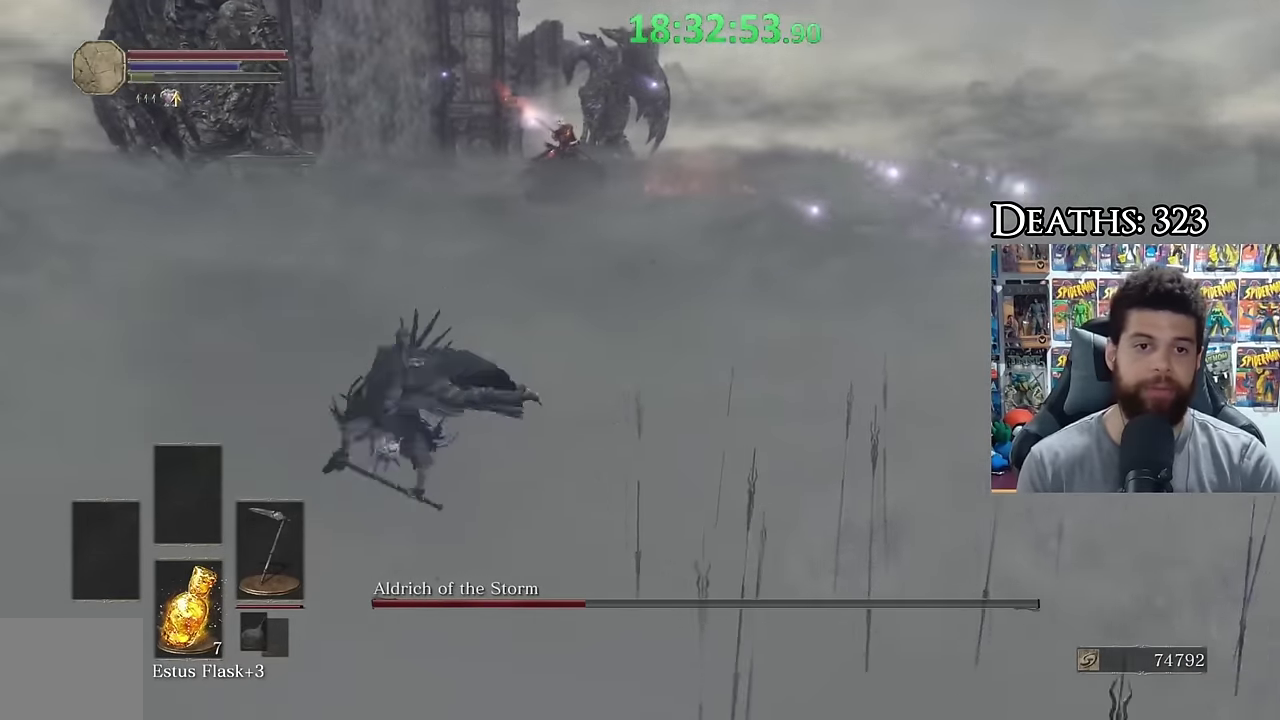
{"buttons": [], "left_stick": "left", "right_stick": "center", "events": [[200, "right_stick", "right"], [333, "right_stick", "center"]]}
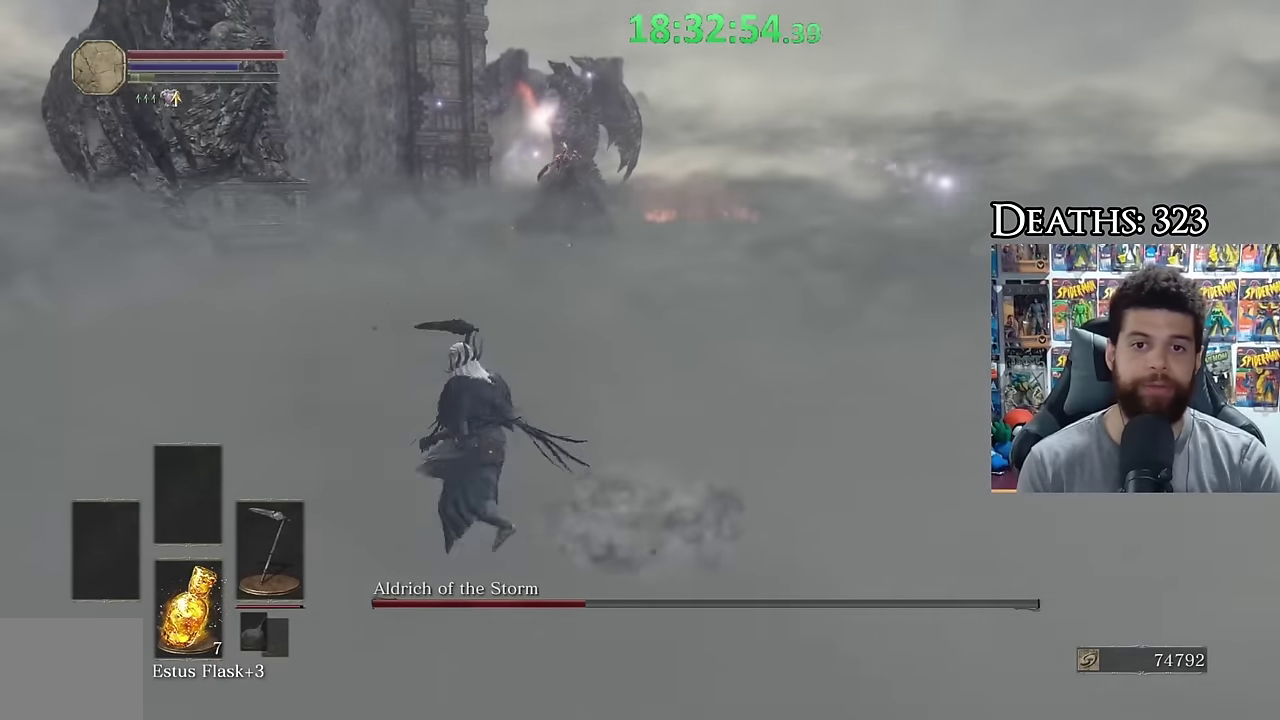
{"buttons": [], "left_stick": "up-left", "right_stick": "center", "events": [[83, "left_stick", "up-left"]]}
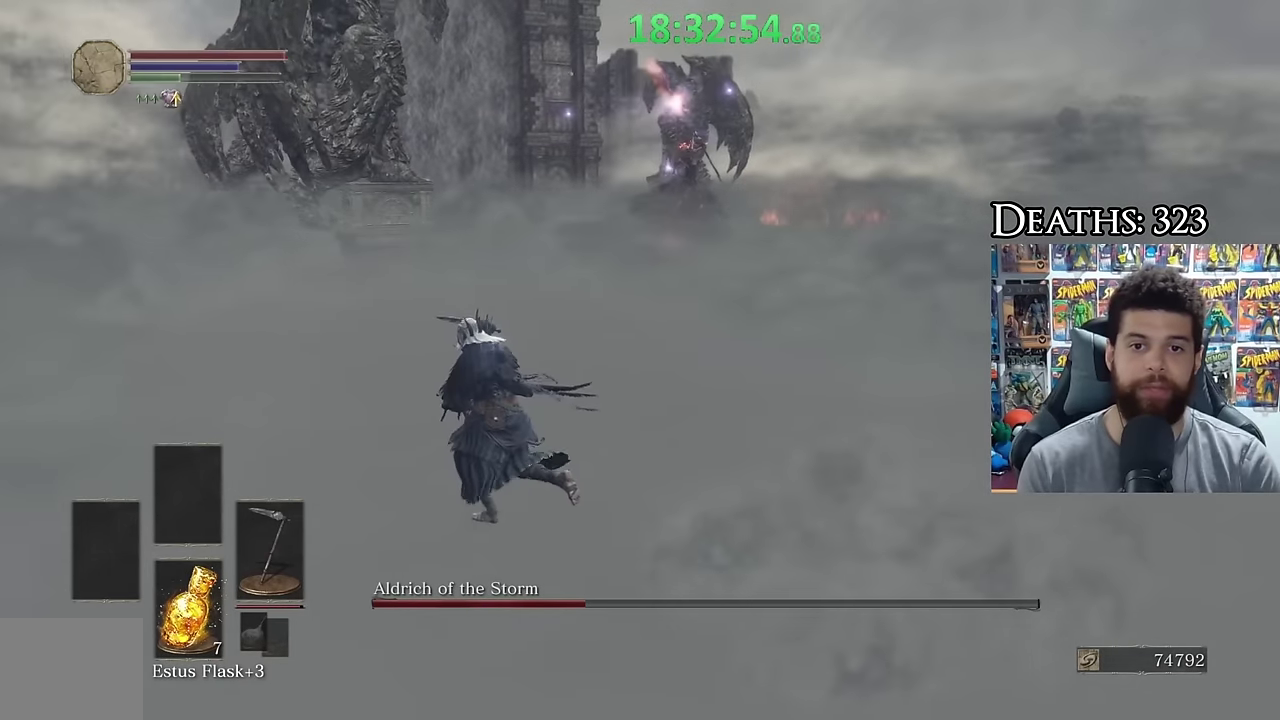
{"buttons": [], "left_stick": "up-left", "right_stick": "center", "events": [[183, "right_stick", "right"], [400, "right_stick", "center"]]}
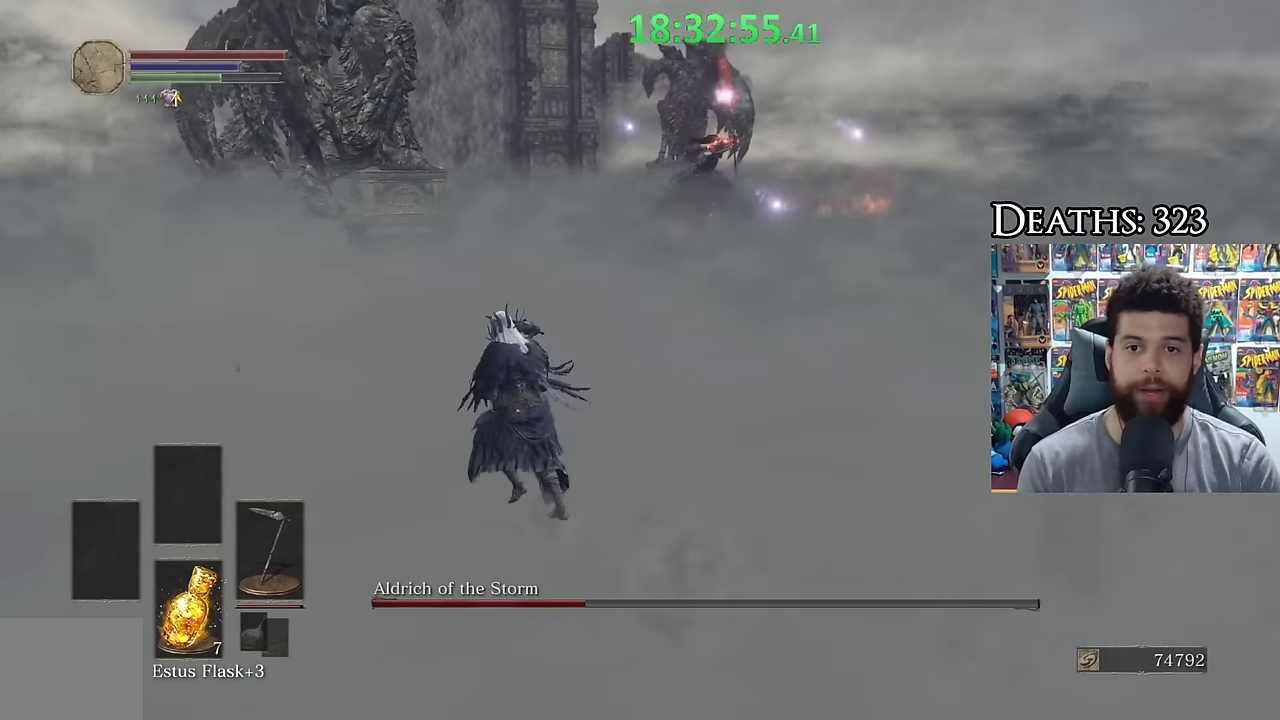
{"buttons": [], "left_stick": "up", "right_stick": "center", "events": [[150, "right_stick", "right"], [350, "right_stick", "center"], [500, "left_stick", "up"]]}
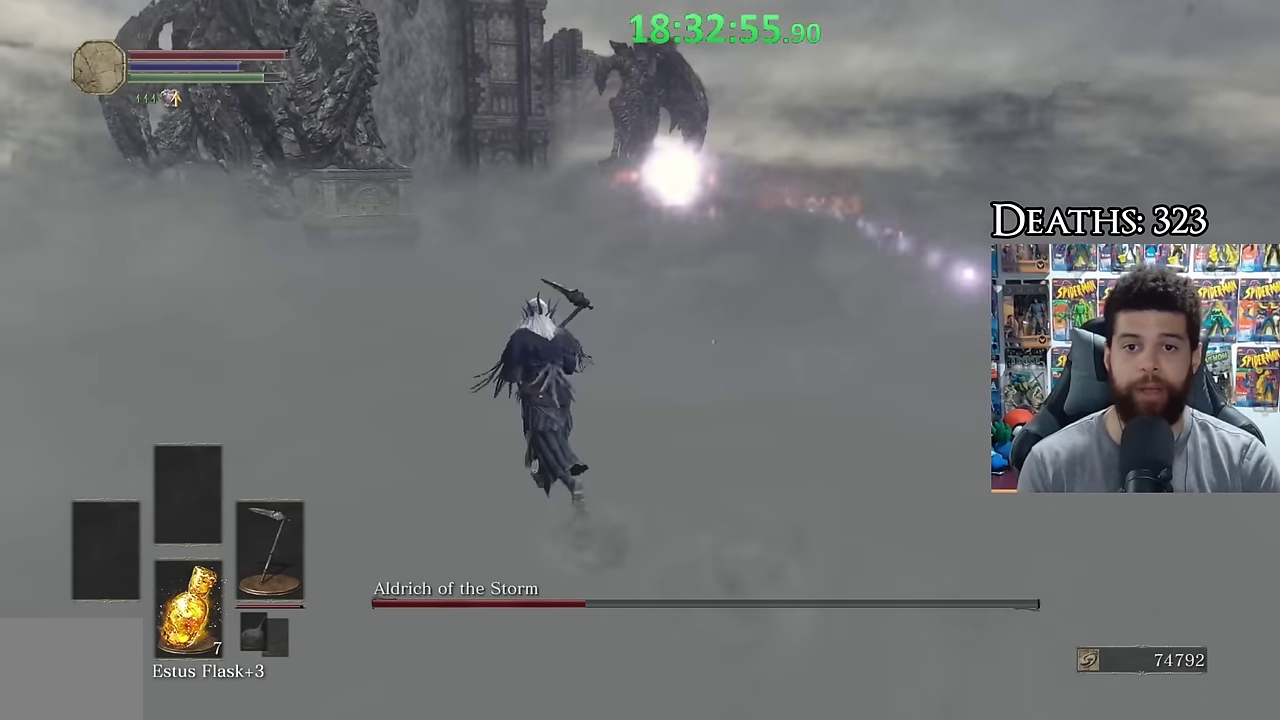
{"buttons": [], "left_stick": "center", "right_stick": "center", "events": [[50, "left_stick", "up-right"], [150, "B", "down"], [250, "B", "up"], [383, "right_stick", "left"], [450, "left_stick", "center"], [483, "right_stick", "center"]]}
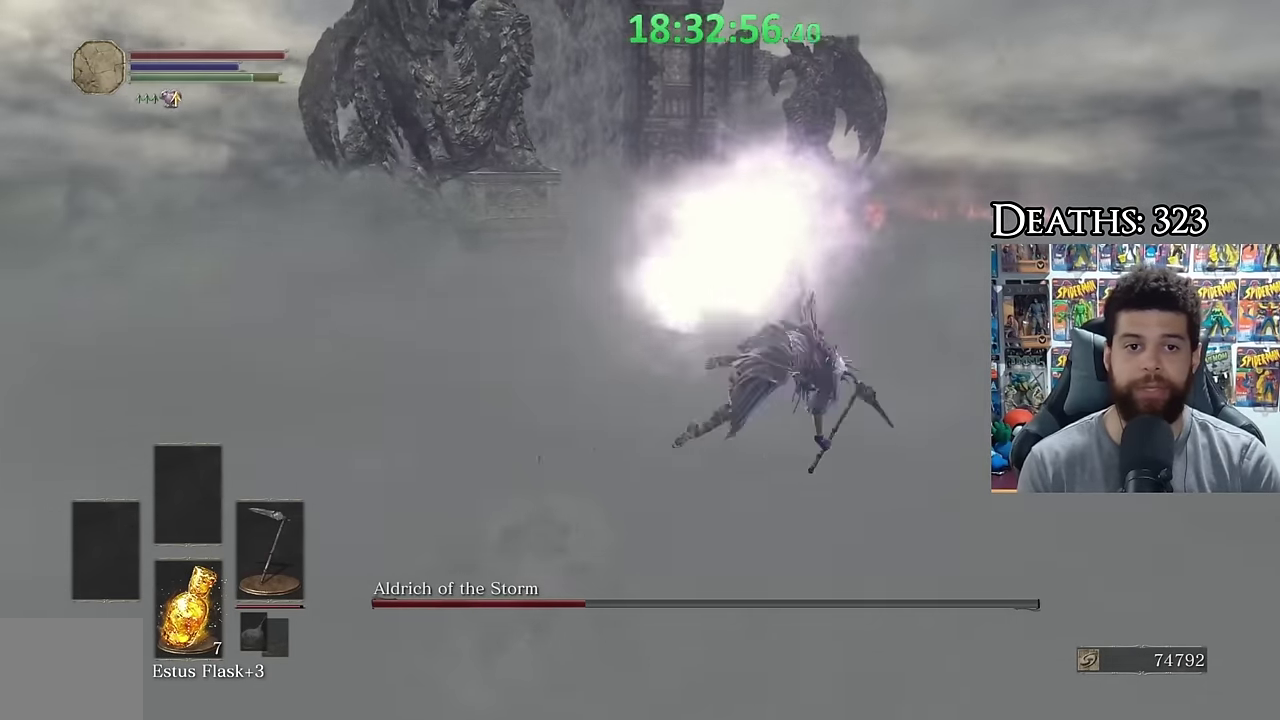
{"buttons": ["B"], "left_stick": "up-right", "right_stick": "center", "events": [[150, "left_stick", "up-right"], [333, "B", "down"]]}
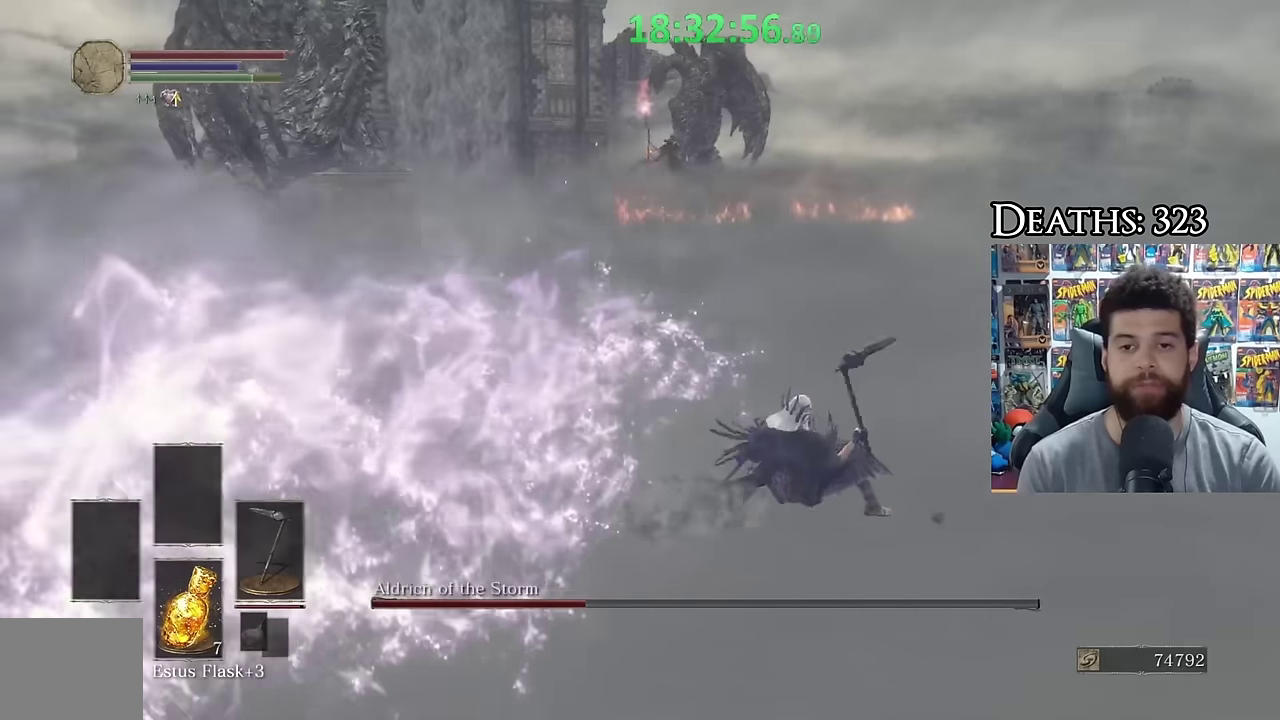
{"buttons": [], "left_stick": "up", "right_stick": "center", "events": [[500, "B", "up"], [500, "left_stick", "up"]]}